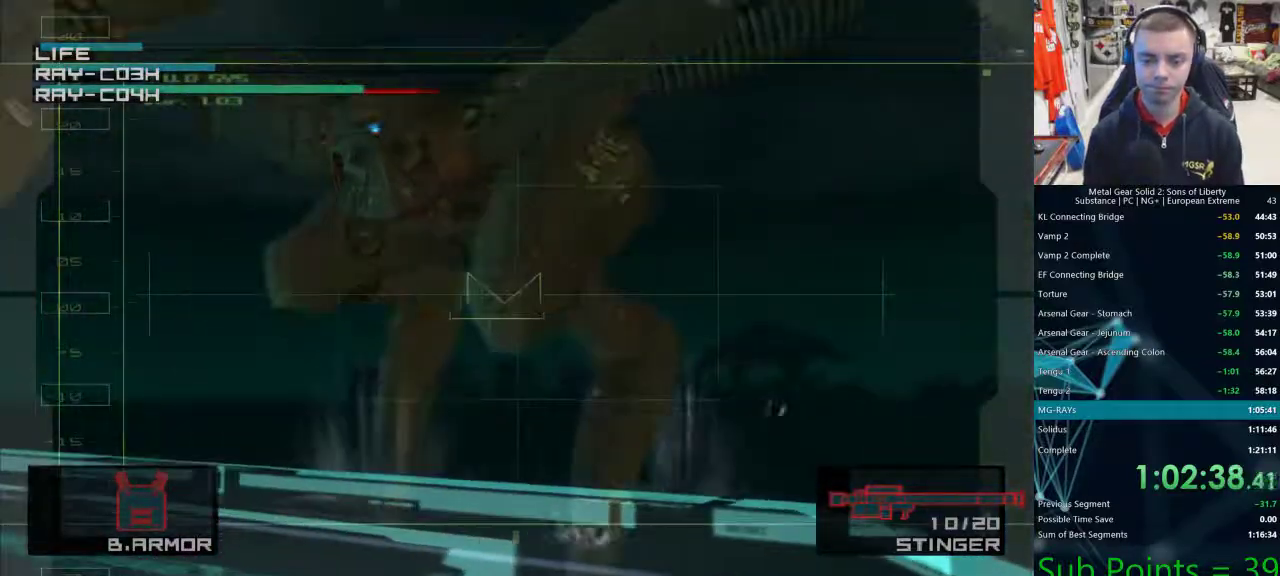
Gameplay with a controller (PlayStation layout); each line is a JSON object with the inputs held at the frame after it. "events" lists button and stick changes between this image and that frame as [ms after this image, input, new state], when the widget could be followed in between.
{"buttons": [], "left_stick": "center", "right_stick": "center", "events": [[67, "left_stick", "down-right"], [333, "left_stick", "center"]]}
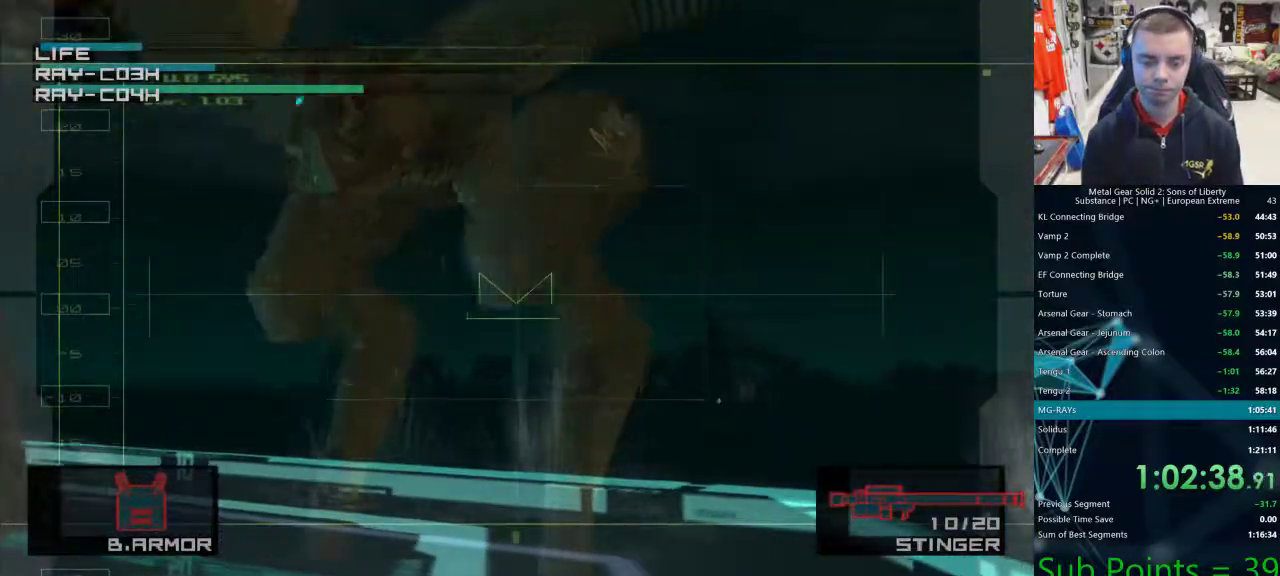
{"buttons": [], "left_stick": "center", "right_stick": "center", "events": [[150, "left_stick", "down"], [200, "SQUARE", "down"], [233, "SQUARE", "up"], [333, "SQUARE", "down"], [367, "SQUARE", "up"], [383, "left_stick", "center"], [433, "SQUARE", "down"], [500, "SQUARE", "up"]]}
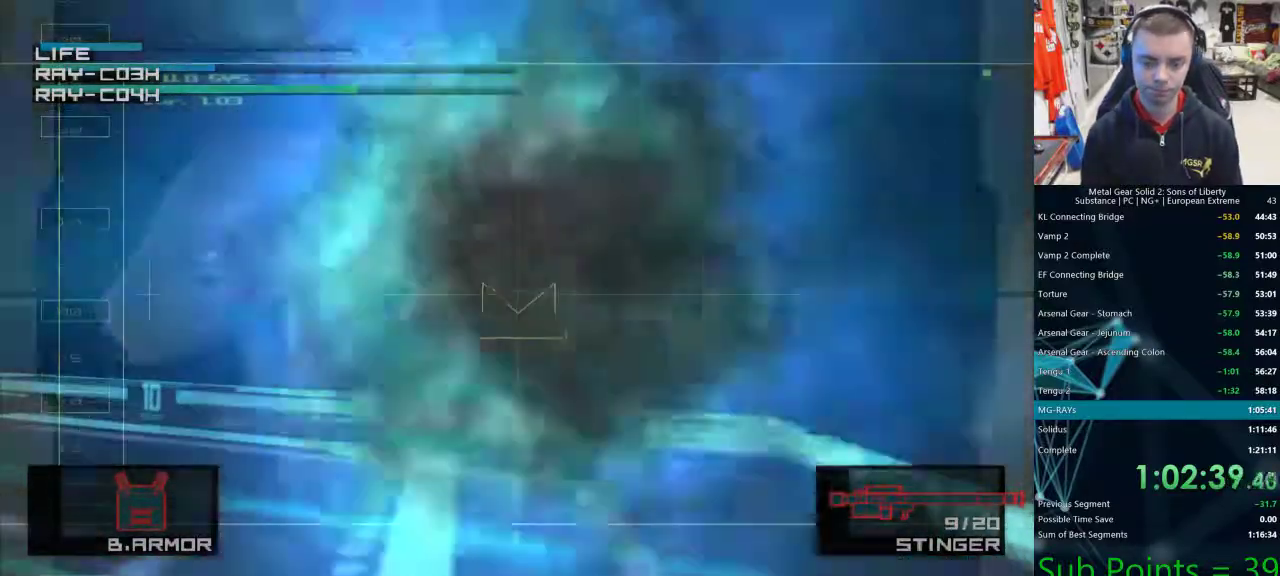
{"buttons": ["SQUARE"], "left_stick": "up-left", "right_stick": "center", "events": [[83, "SQUARE", "down"], [117, "left_stick", "up-left"], [133, "SQUARE", "up"], [217, "SQUARE", "down"], [250, "SQUARE", "up"], [350, "SQUARE", "down"], [400, "SQUARE", "up"], [483, "SQUARE", "down"]]}
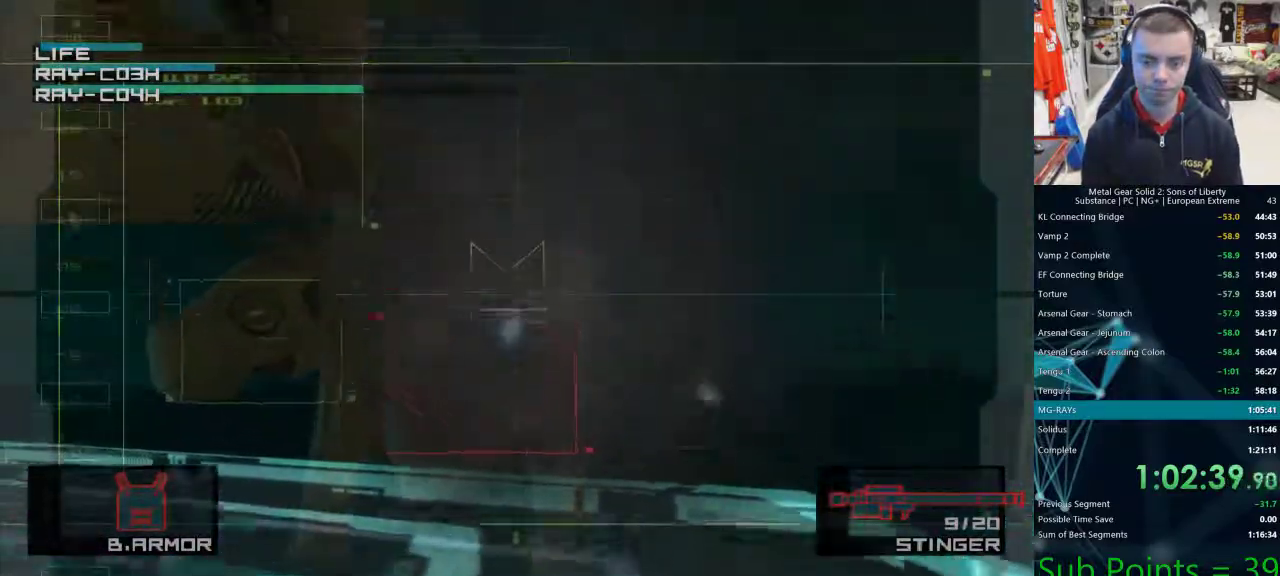
{"buttons": ["SQUARE"], "left_stick": "down-right", "right_stick": "center", "events": [[17, "SQUARE", "up"], [100, "SQUARE", "down"], [167, "SQUARE", "up"], [217, "left_stick", "left"], [233, "SQUARE", "down"], [300, "SQUARE", "up"], [350, "left_stick", "down-right"], [367, "SQUARE", "down"], [400, "SQUARE", "up"], [450, "SQUARE", "down"]]}
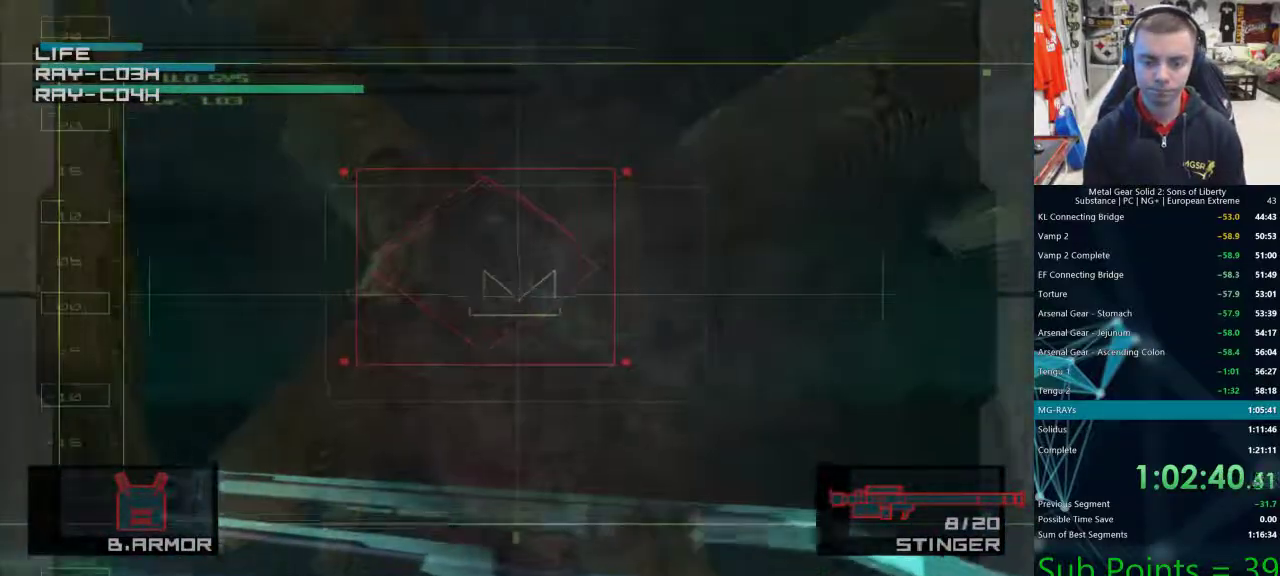
{"buttons": [], "left_stick": "center", "right_stick": "center", "events": [[17, "SQUARE", "up"], [467, "left_stick", "center"]]}
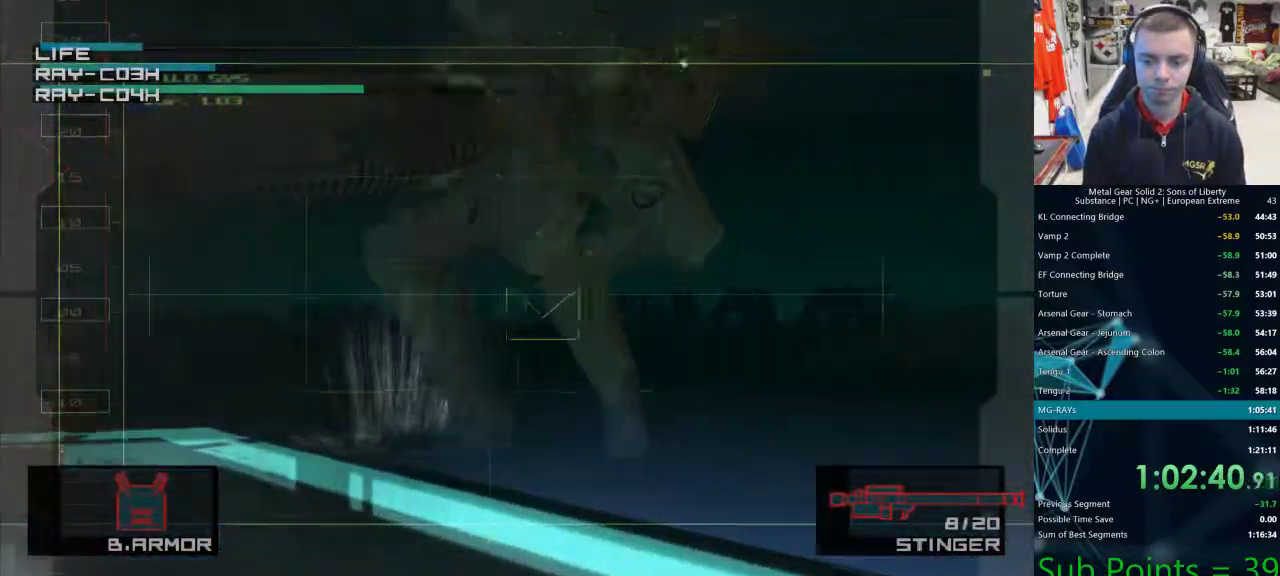
{"buttons": [], "left_stick": "up-left", "right_stick": "center", "events": [[233, "left_stick", "up-left"]]}
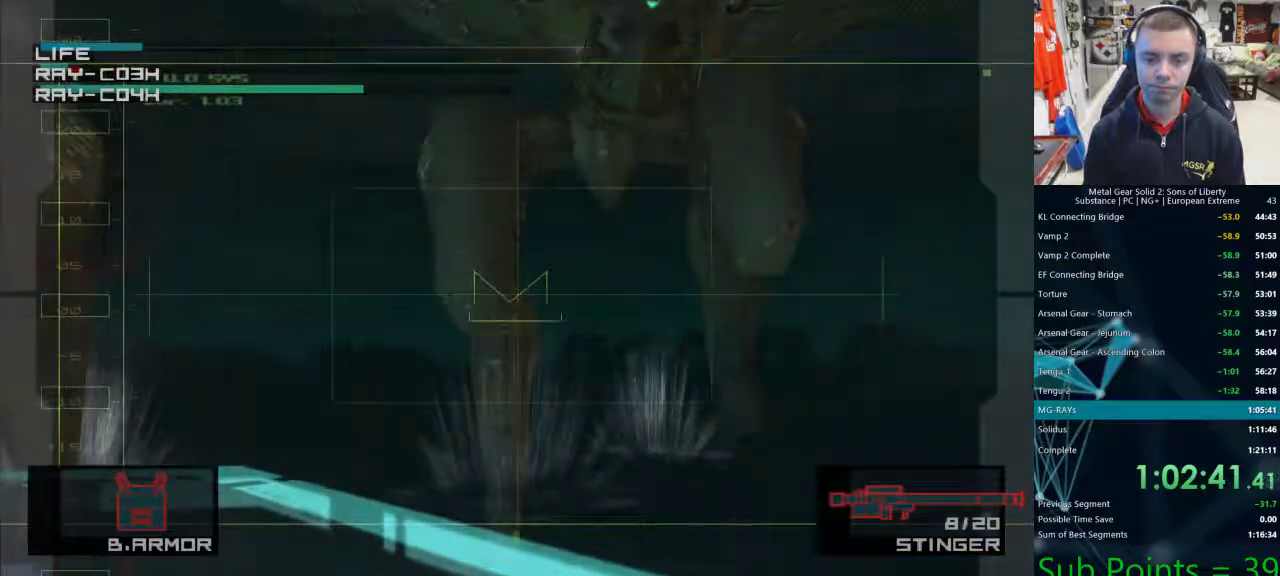
{"buttons": ["SQUARE"], "left_stick": "left", "right_stick": "center", "events": [[283, "left_stick", "left"], [350, "SQUARE", "down"], [383, "SQUARE", "up"], [483, "SQUARE", "down"]]}
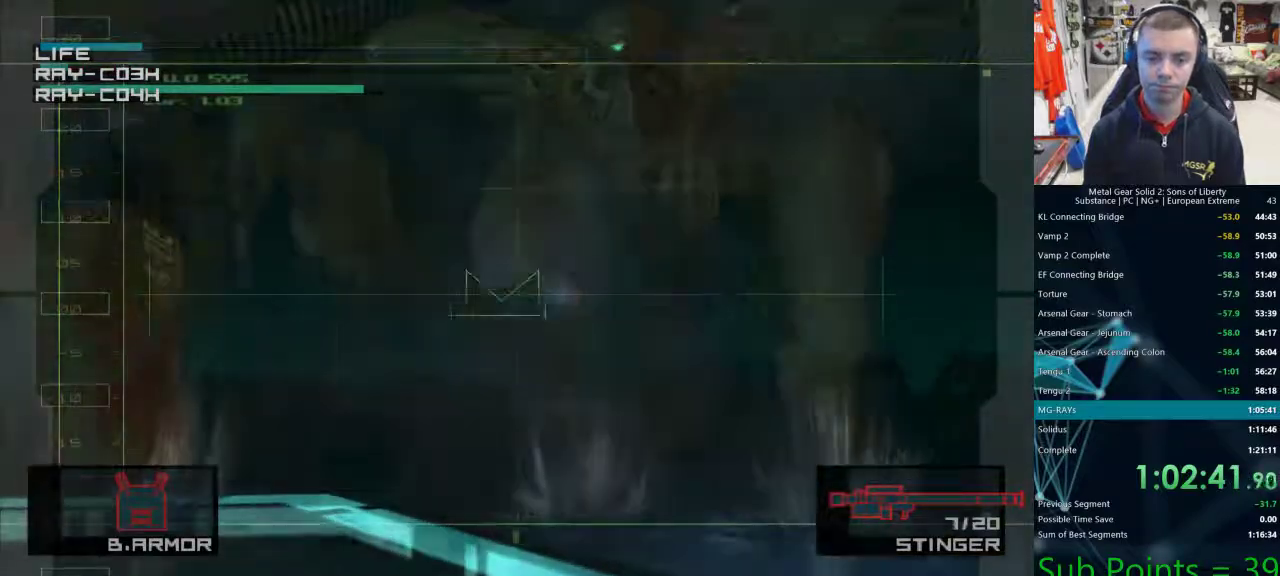
{"buttons": ["SQUARE"], "left_stick": "down", "right_stick": "center", "events": [[17, "SQUARE", "up"], [33, "left_stick", "down-right"], [100, "SQUARE", "down"], [150, "SQUARE", "up"], [233, "SQUARE", "down"], [283, "SQUARE", "up"], [300, "left_stick", "down"], [350, "SQUARE", "down"], [400, "SQUARE", "up"], [500, "SQUARE", "down"]]}
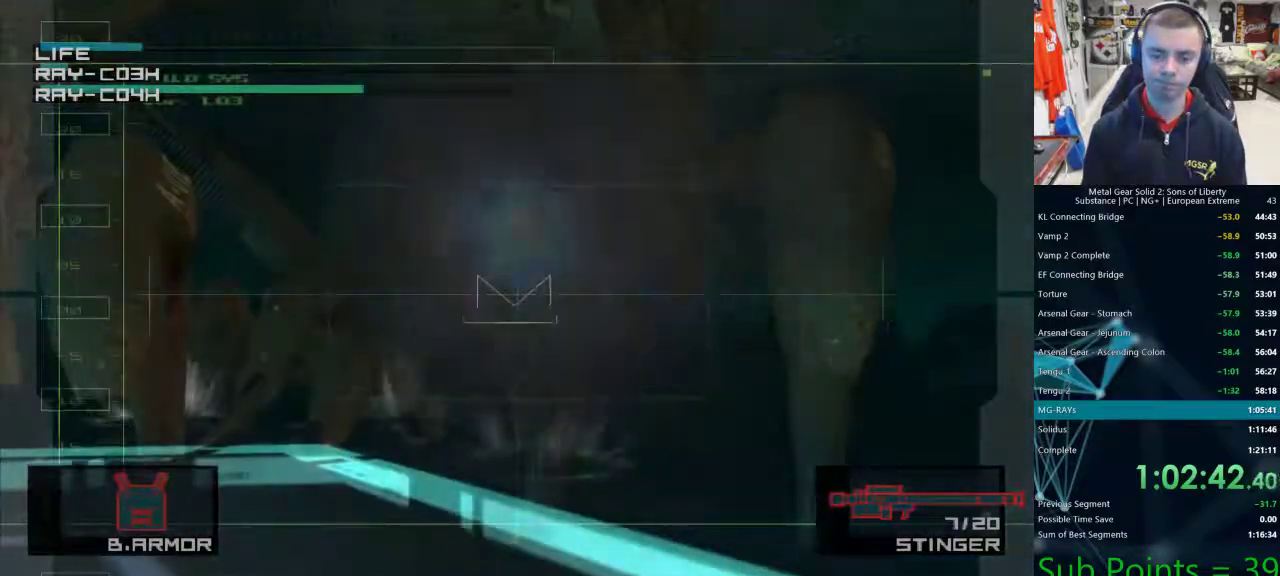
{"buttons": [], "left_stick": "center", "right_stick": "center", "events": [[50, "SQUARE", "up"], [67, "left_stick", "left"], [117, "SQUARE", "down"], [133, "left_stick", "up-left"], [183, "SQUARE", "up"], [250, "SQUARE", "down"], [333, "SQUARE", "up"], [333, "left_stick", "center"], [383, "SQUARE", "down"], [467, "SQUARE", "up"]]}
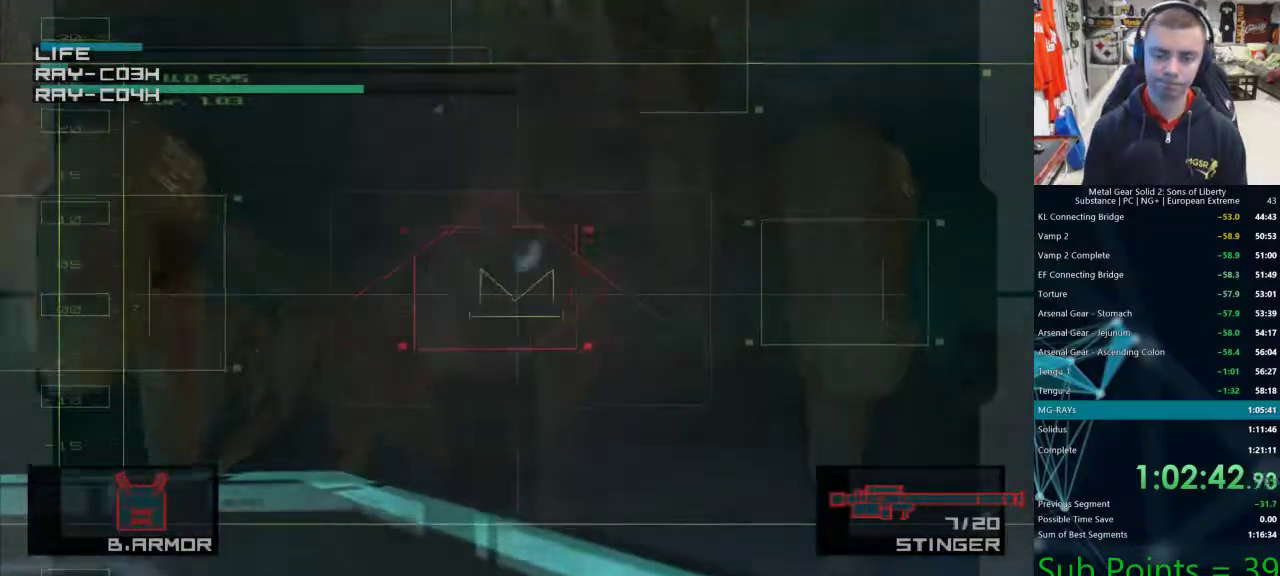
{"buttons": [], "left_stick": "down-left", "right_stick": "center", "events": [[17, "SQUARE", "down"], [67, "SQUARE", "up"], [117, "left_stick", "left"], [150, "SQUARE", "down"], [200, "SQUARE", "up"], [283, "SQUARE", "down"], [333, "SQUARE", "up"], [350, "left_stick", "down-left"], [400, "SQUARE", "down"], [467, "SQUARE", "up"]]}
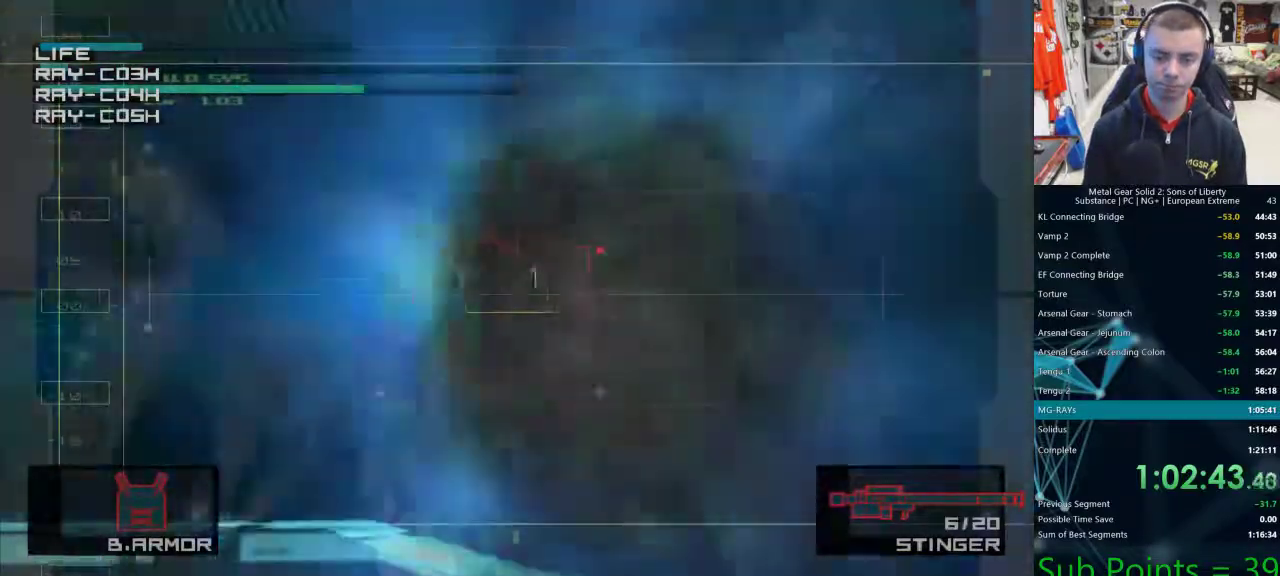
{"buttons": [], "left_stick": "left", "right_stick": "center", "events": [[17, "SQUARE", "down"], [67, "SQUARE", "up"], [167, "SQUARE", "down"], [217, "SQUARE", "up"], [300, "SQUARE", "down"], [350, "SQUARE", "up"], [417, "left_stick", "left"], [433, "SQUARE", "down"], [500, "SQUARE", "up"]]}
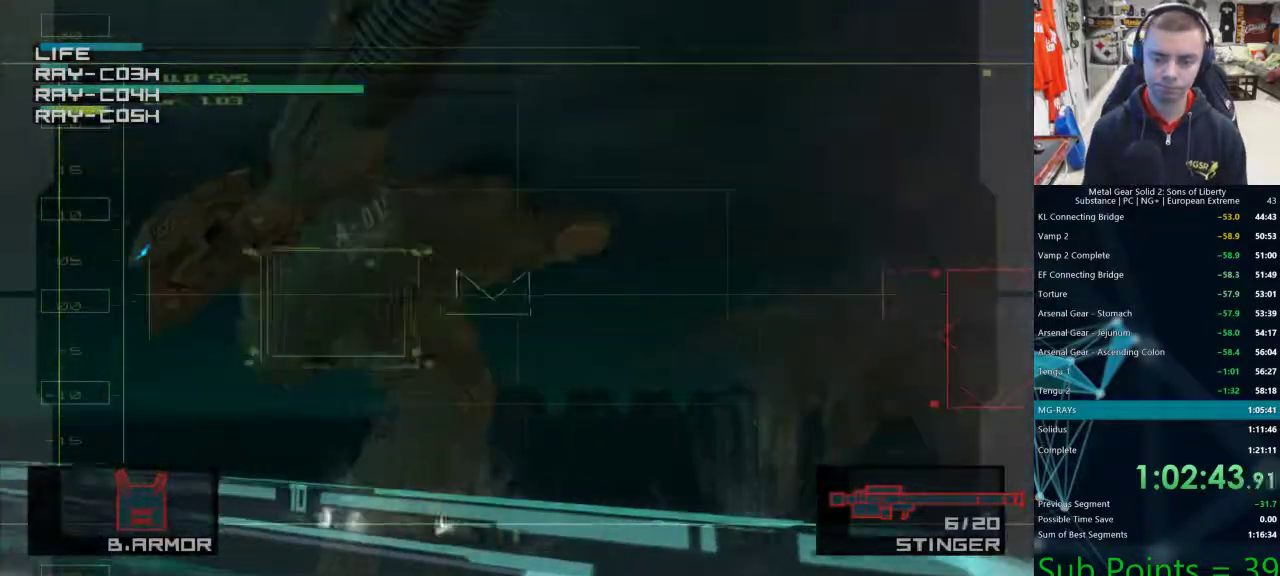
{"buttons": ["SQUARE"], "left_stick": "right", "right_stick": "center", "events": [[83, "SQUARE", "down"], [133, "SQUARE", "up"], [200, "SQUARE", "down"], [267, "SQUARE", "up"], [367, "SQUARE", "down"], [400, "SQUARE", "up"], [450, "left_stick", "right"], [483, "SQUARE", "down"]]}
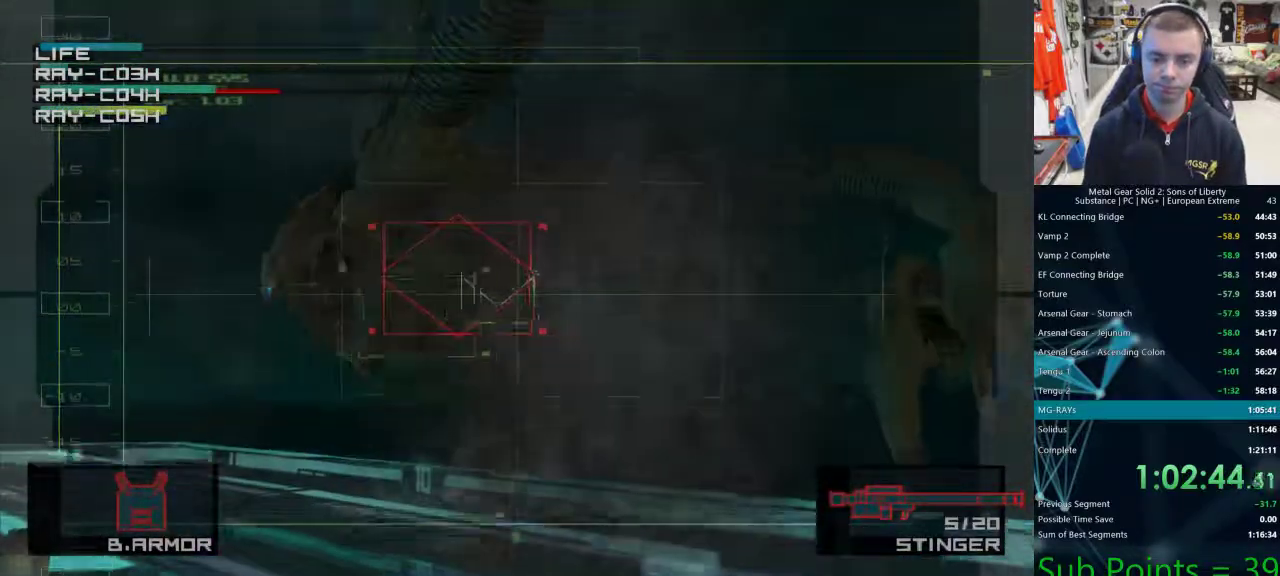
{"buttons": [], "left_stick": "center", "right_stick": "center", "events": [[33, "SQUARE", "up"], [467, "left_stick", "center"]]}
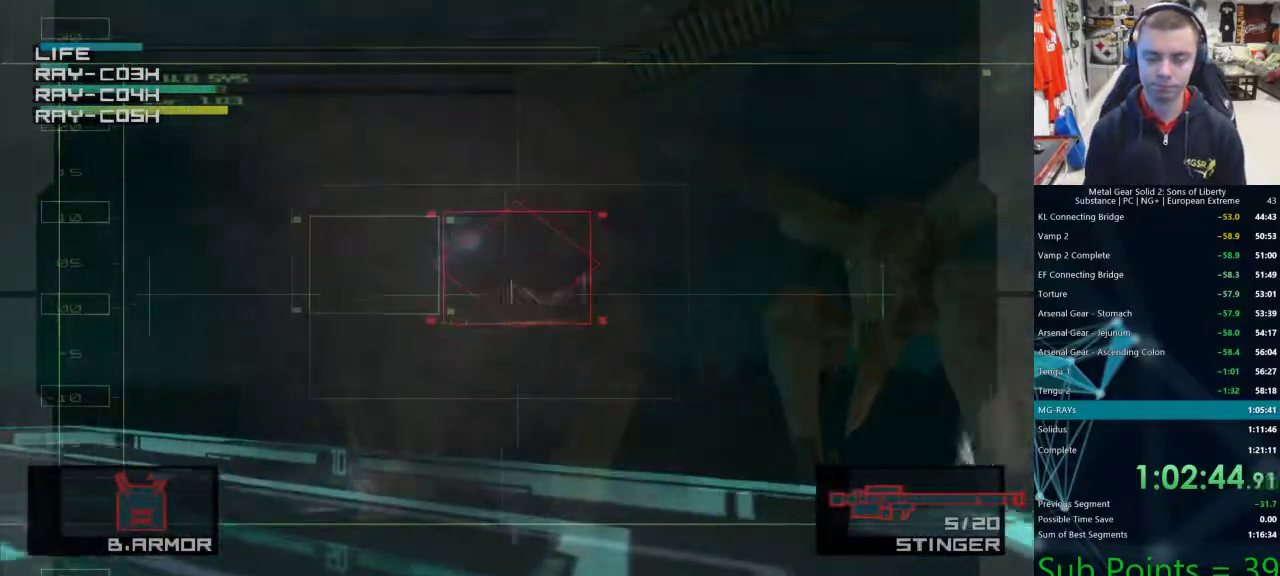
{"buttons": [], "left_stick": "left", "right_stick": "center", "events": [[250, "left_stick", "left"]]}
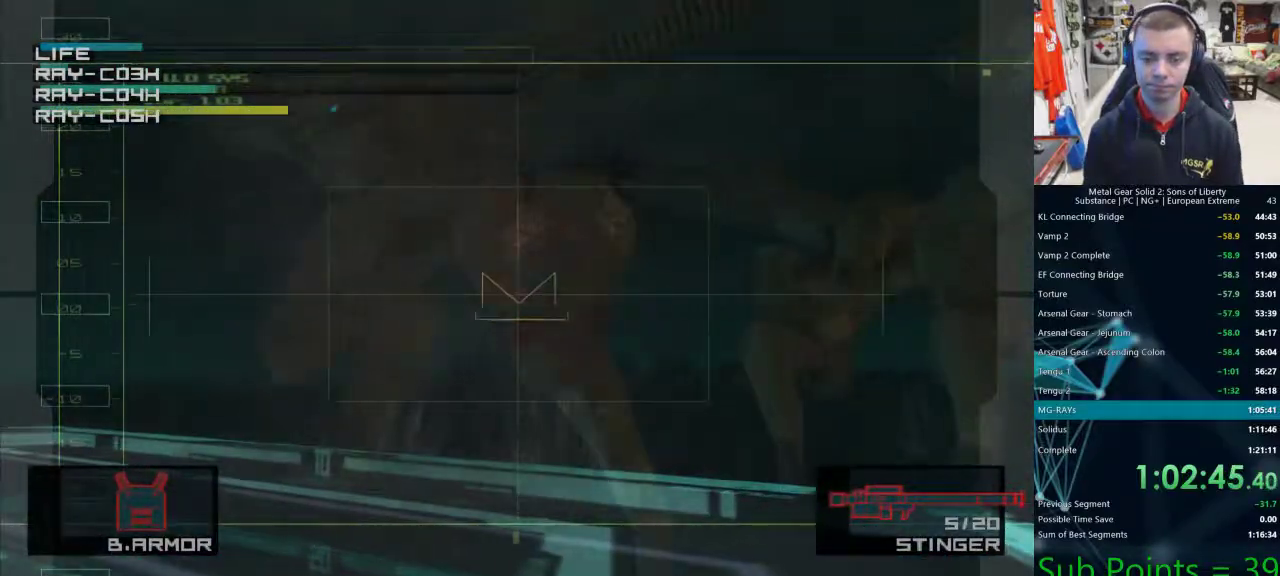
{"buttons": [], "left_stick": "down-right", "right_stick": "center", "events": [[167, "left_stick", "down-right"], [433, "SQUARE", "down"], [500, "SQUARE", "up"]]}
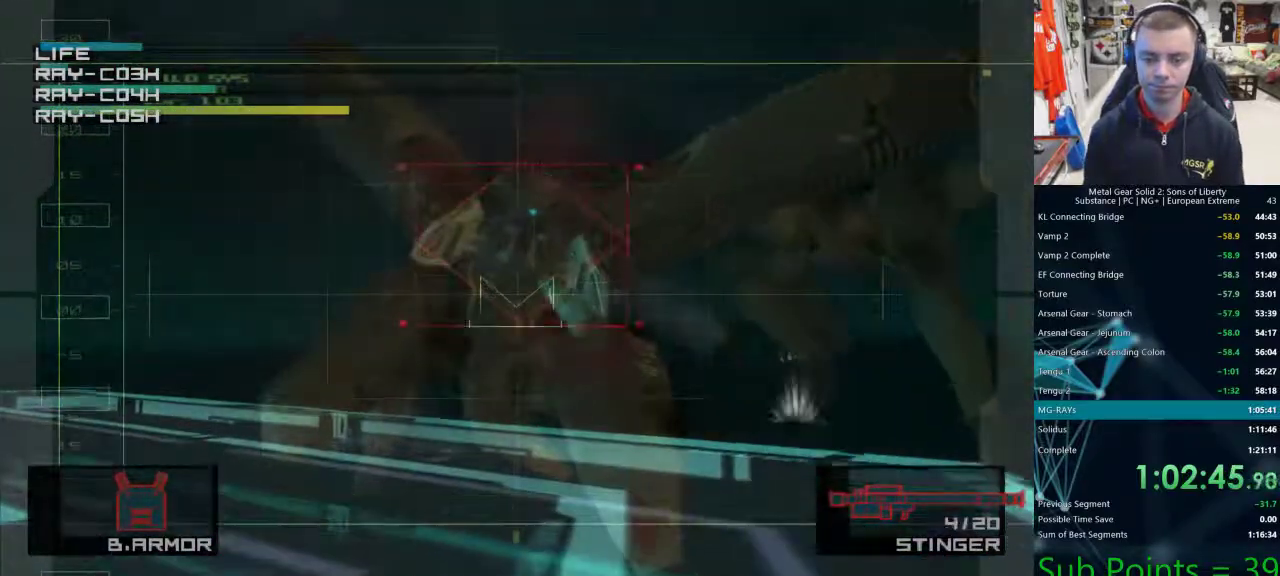
{"buttons": [], "left_stick": "down-right", "right_stick": "center", "events": [[50, "SQUARE", "down"], [100, "SQUARE", "up"]]}
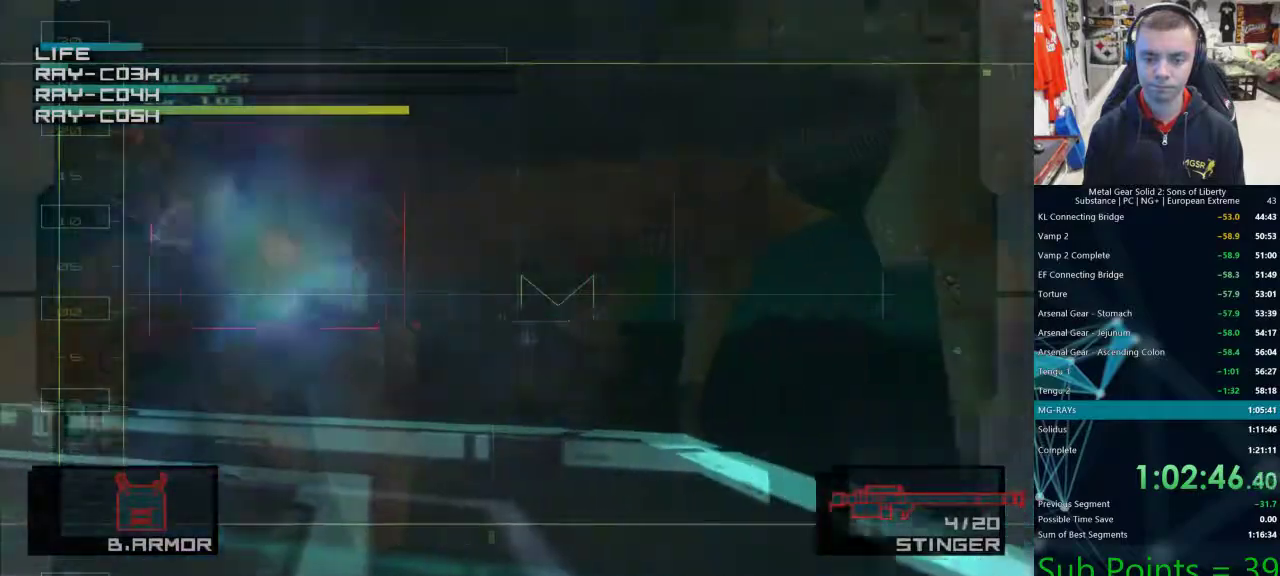
{"buttons": [], "left_stick": "up-right", "right_stick": "center", "events": [[333, "left_stick", "up-right"]]}
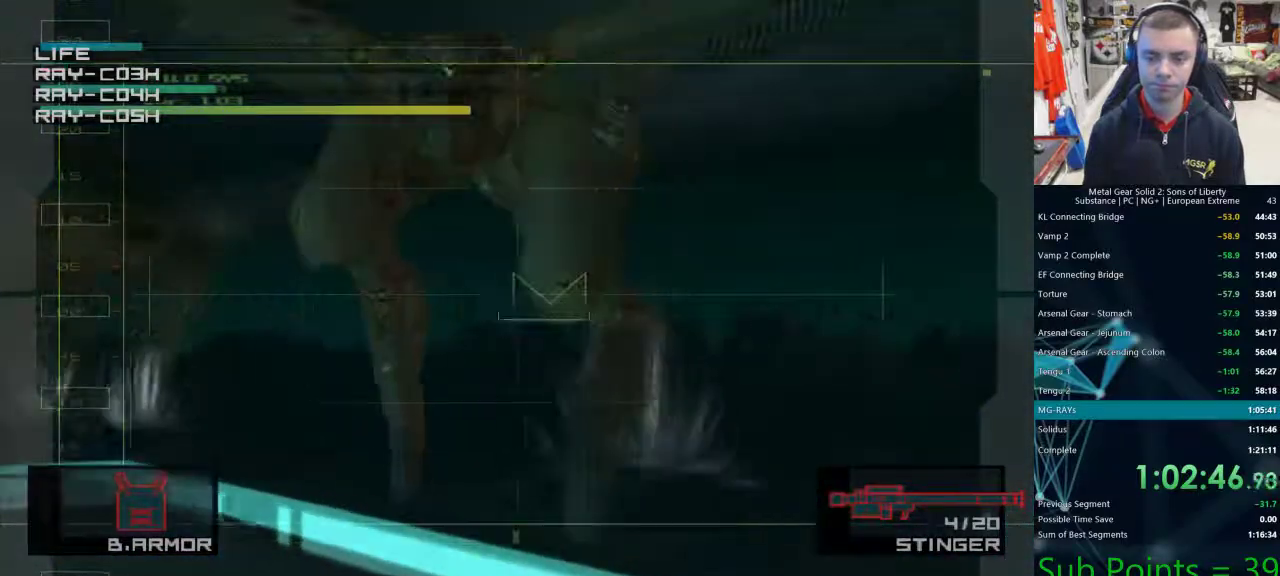
{"buttons": [], "left_stick": "center", "right_stick": "center", "events": [[117, "left_stick", "up-left"], [367, "left_stick", "center"], [450, "SQUARE", "down"], [483, "SQUARE", "up"]]}
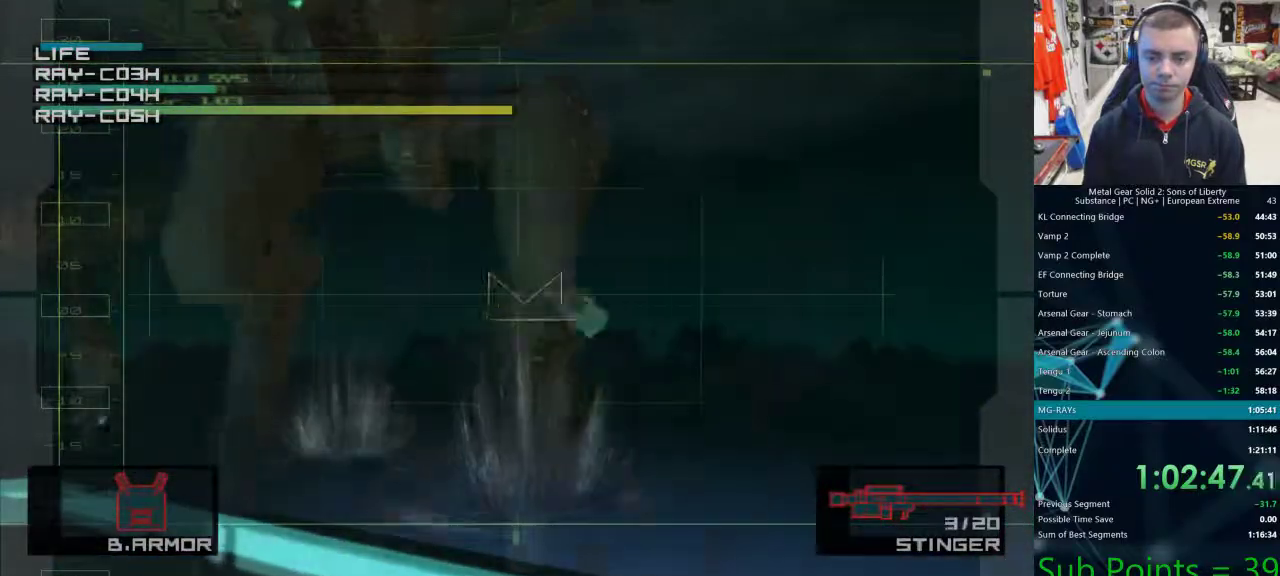
{"buttons": ["SQUARE"], "left_stick": "center", "right_stick": "center", "events": [[67, "SQUARE", "down"], [117, "SQUARE", "up"], [217, "SQUARE", "down"], [250, "SQUARE", "up"], [317, "SQUARE", "down"], [400, "SQUARE", "up"], [450, "SQUARE", "down"]]}
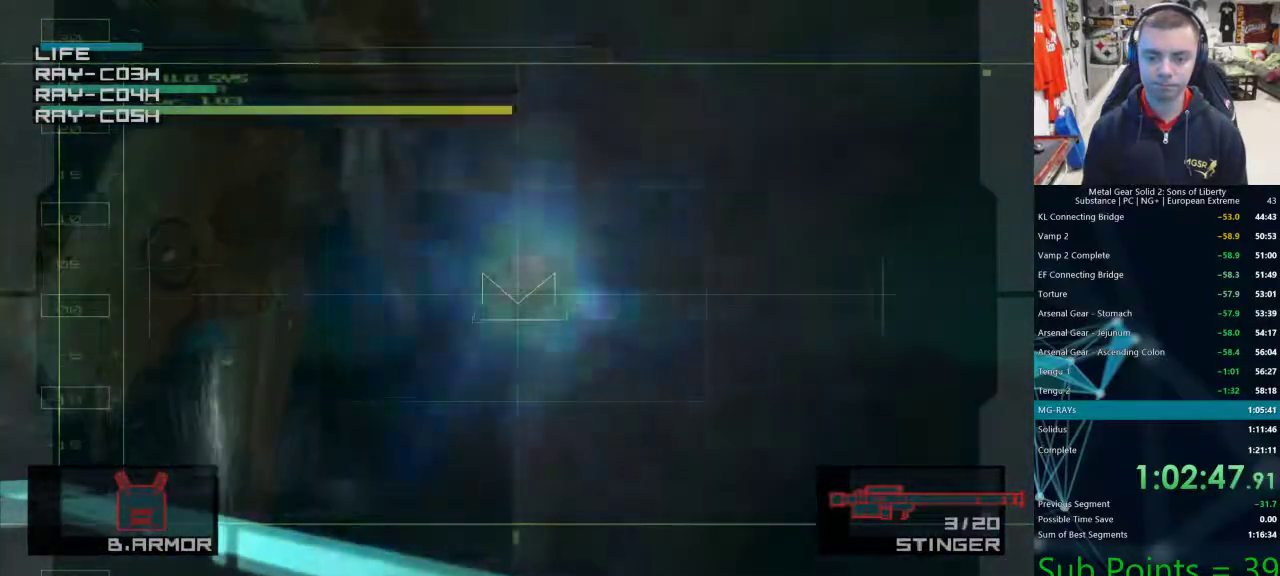
{"buttons": [], "left_stick": "center", "right_stick": "center", "events": [[17, "SQUARE", "up"], [83, "SQUARE", "down"], [133, "SQUARE", "up"], [167, "left_stick", "up"], [200, "SQUARE", "down"], [267, "SQUARE", "up"], [317, "SQUARE", "down"], [383, "SQUARE", "up"], [433, "left_stick", "center"], [467, "SQUARE", "down"], [483, "SQUARE", "up"]]}
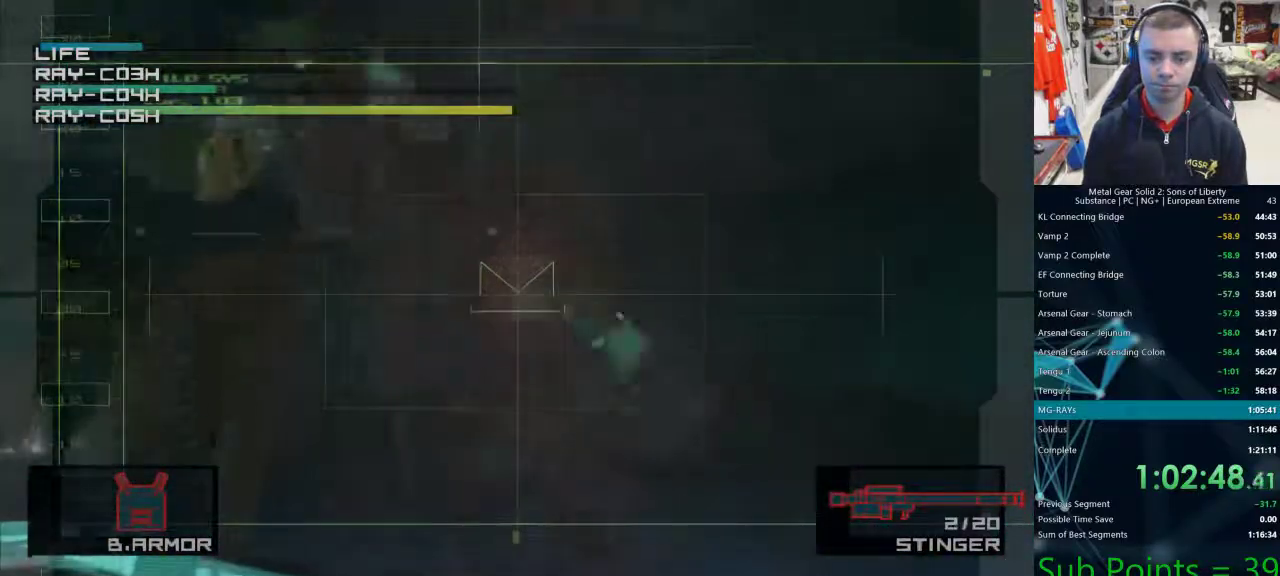
{"buttons": [], "left_stick": "up-left", "right_stick": "center", "events": [[67, "SQUARE", "down"], [100, "SQUARE", "up"], [167, "SQUARE", "down"], [183, "SQUARE", "up"], [217, "R1", "down"], [217, "R2", "down"], [217, "left_stick", "up-left"], [267, "R1", "up"], [267, "R2", "up"]]}
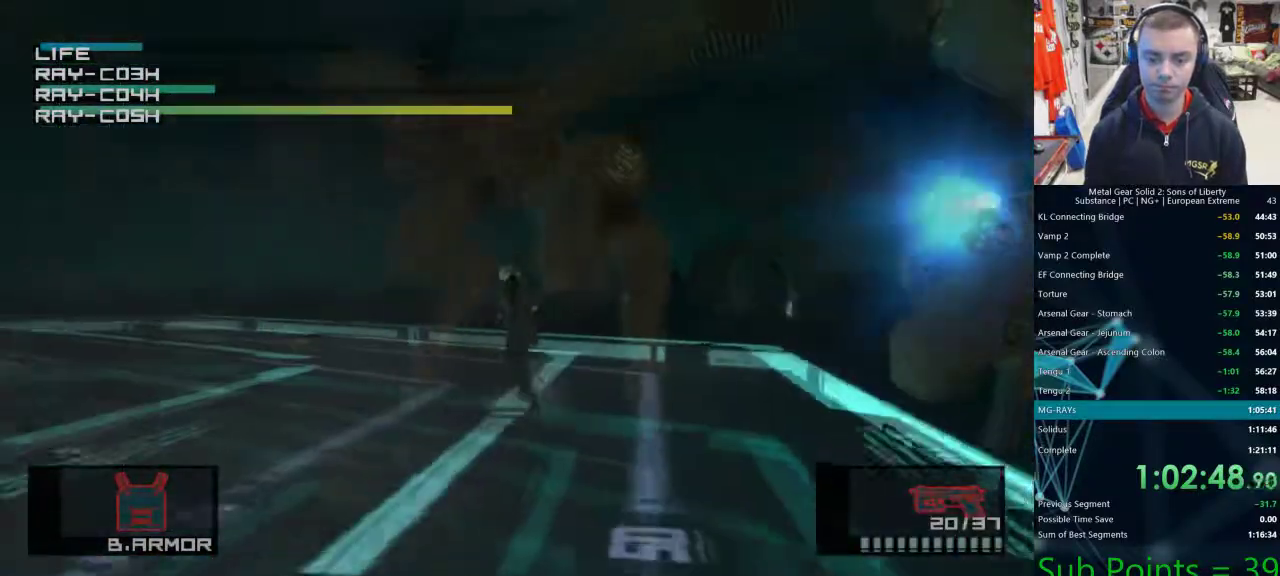
{"buttons": [], "left_stick": "up-left", "right_stick": "center", "events": []}
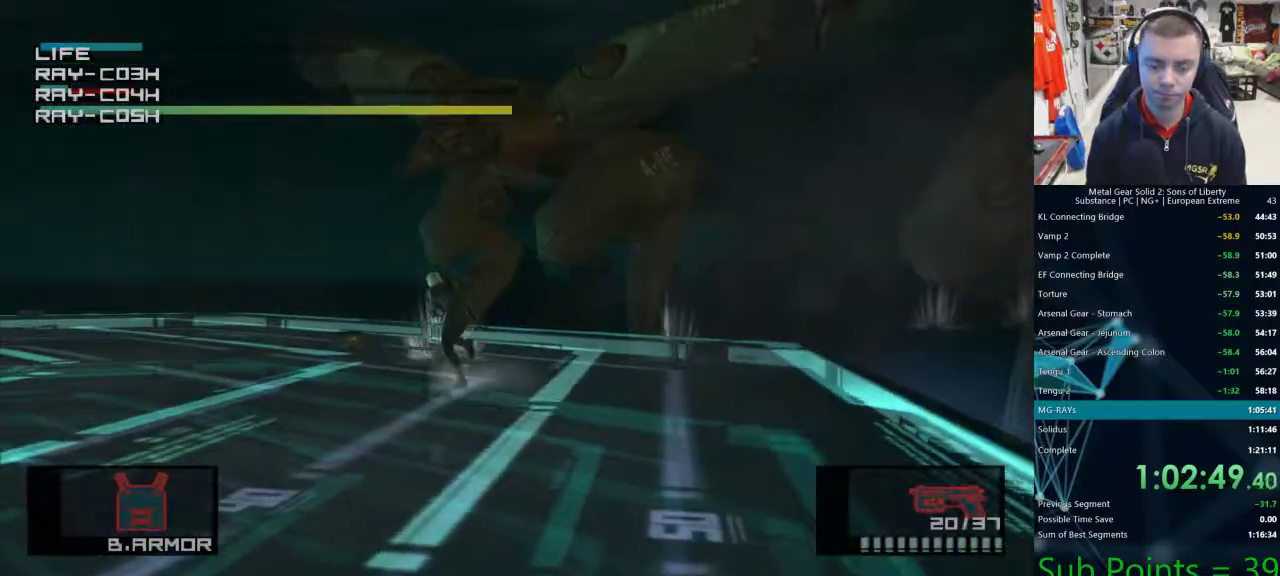
{"buttons": [], "left_stick": "up-left", "right_stick": "center", "events": []}
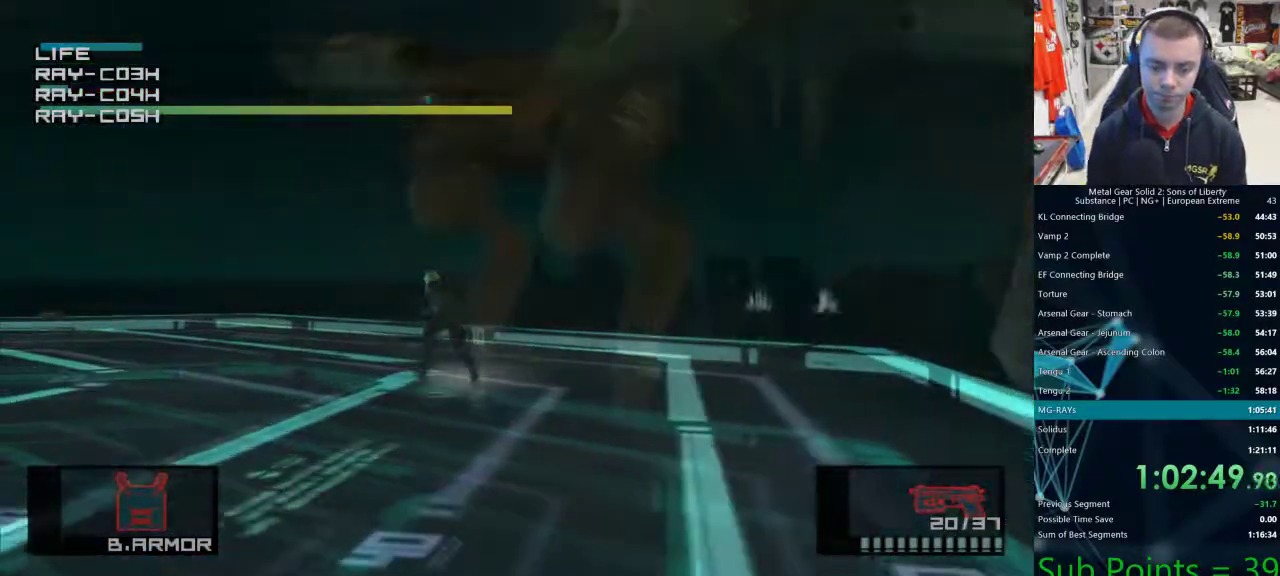
{"buttons": [], "left_stick": "down-right", "right_stick": "center", "events": [[167, "left_stick", "down-right"]]}
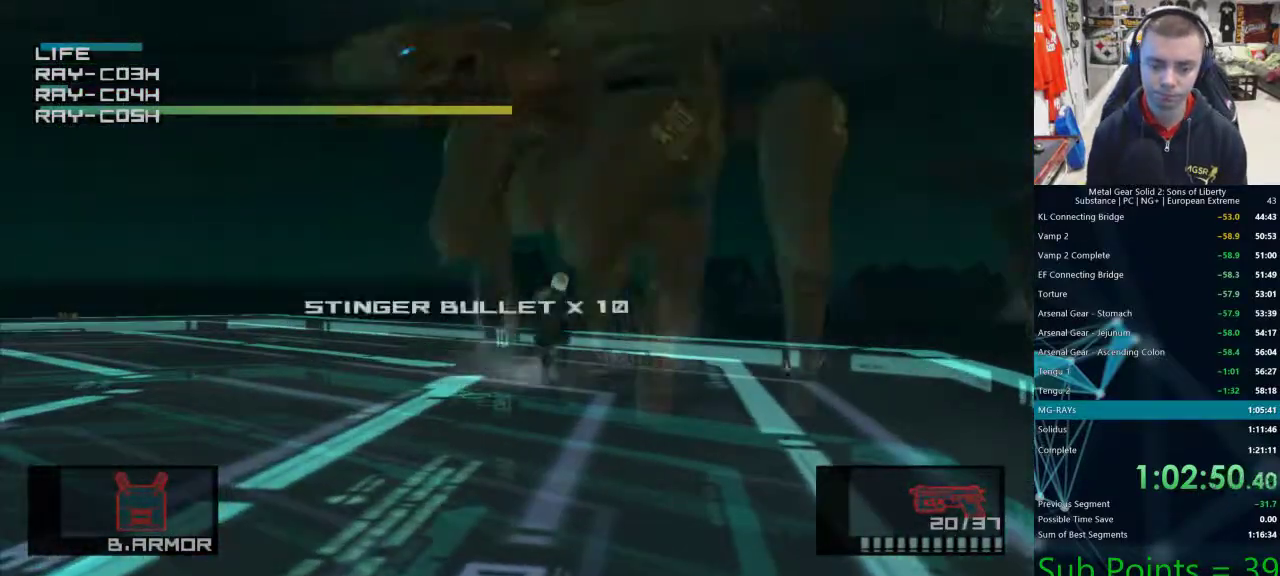
{"buttons": [], "left_stick": "down-right", "right_stick": "center", "events": []}
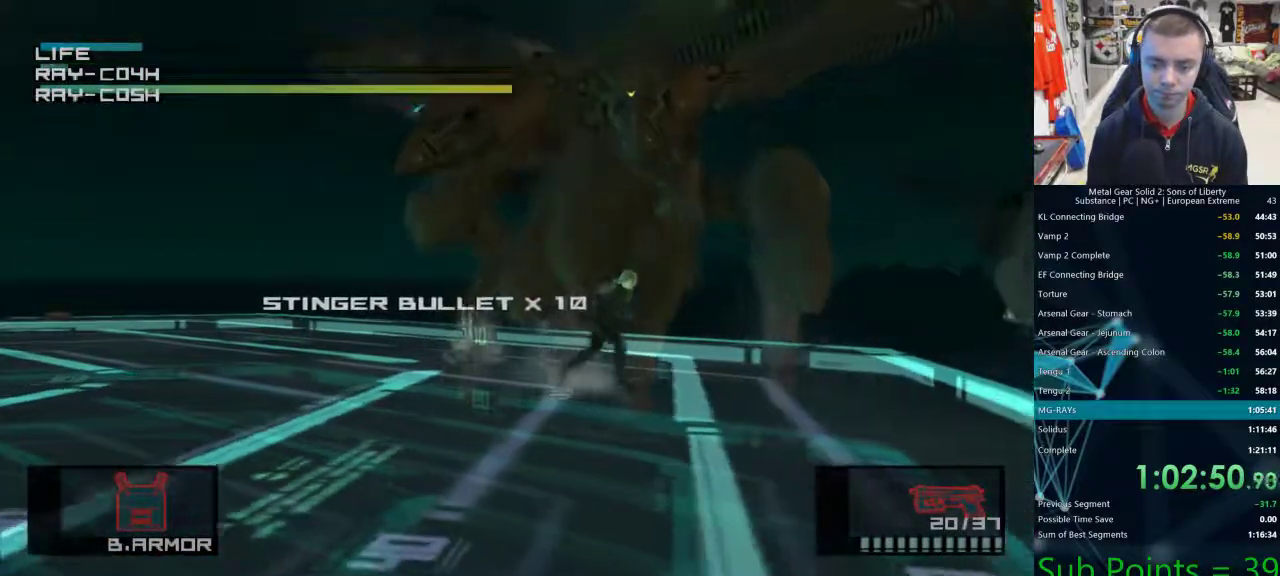
{"buttons": ["SQUARE"], "left_stick": "up", "right_stick": "center", "events": [[100, "left_stick", "up-right"], [217, "R1", "down"], [217, "R2", "down"], [267, "R1", "up"], [267, "R2", "up"], [367, "left_stick", "center"], [450, "left_stick", "up"], [500, "SQUARE", "down"]]}
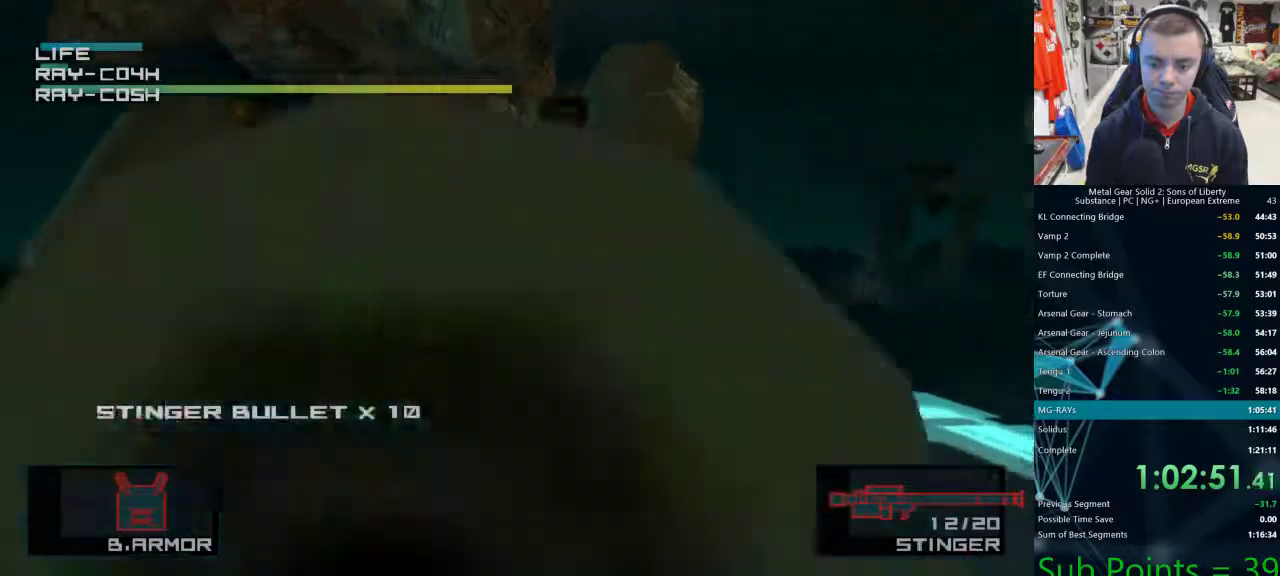
{"buttons": [], "left_stick": "up", "right_stick": "center", "events": [[50, "SQUARE", "up"], [117, "SQUARE", "down"], [183, "SQUARE", "up"], [250, "SQUARE", "down"], [317, "SQUARE", "up"], [383, "SQUARE", "down"], [433, "SQUARE", "up"]]}
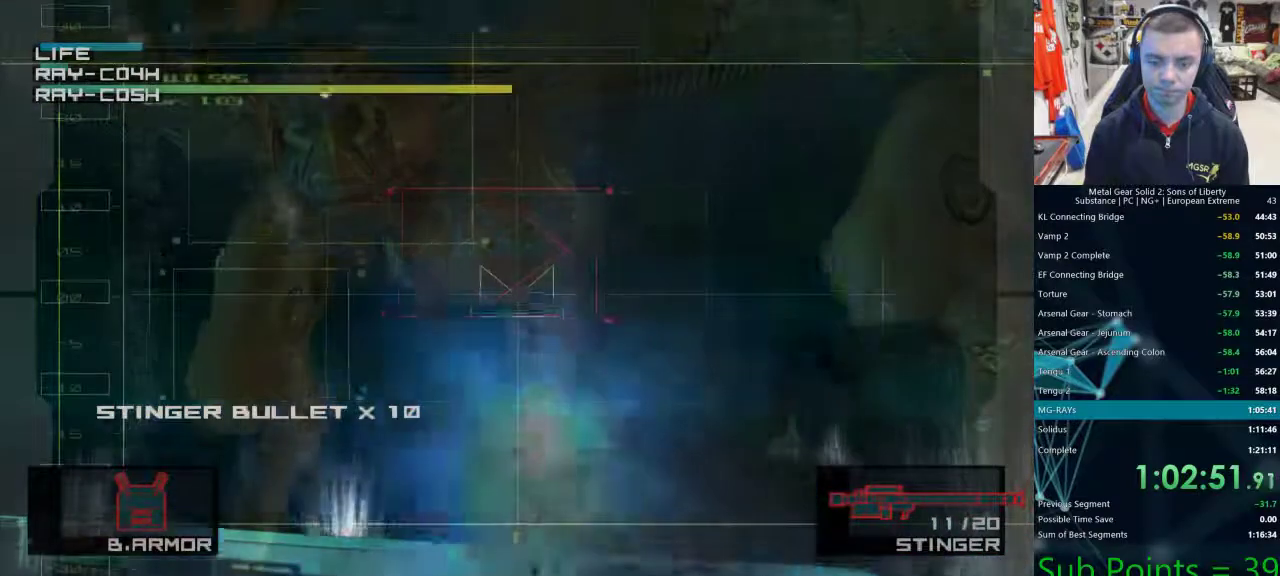
{"buttons": [], "left_stick": "left", "right_stick": "center"}
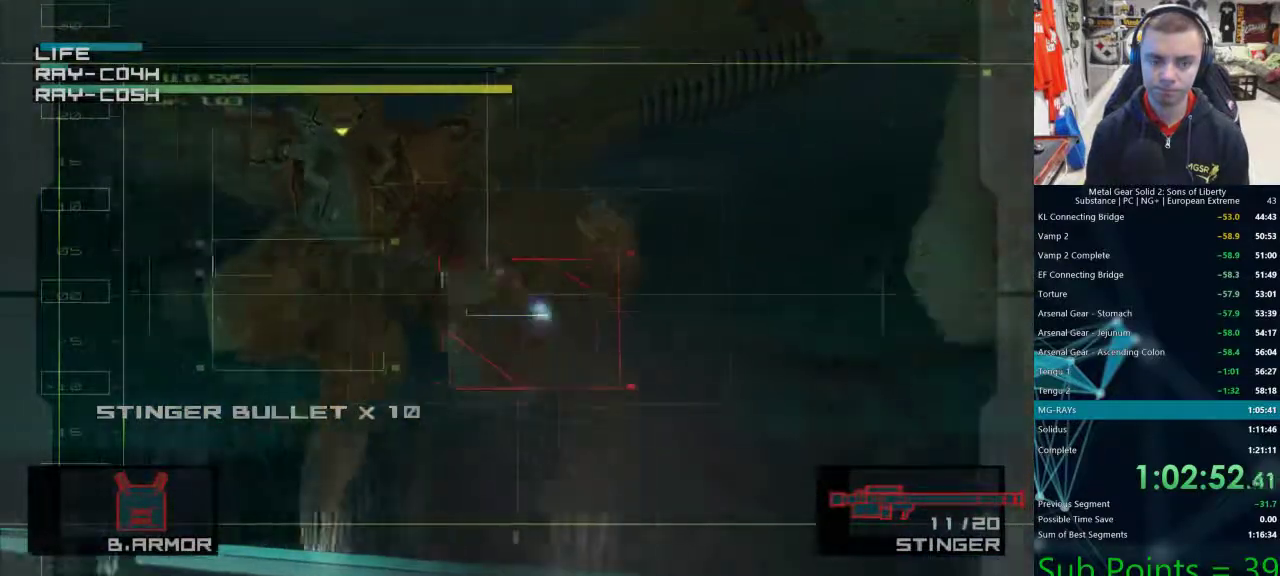
{"buttons": [], "left_stick": "up-right", "right_stick": "center", "events": [[67, "SQUARE", "down"], [100, "SQUARE", "up"], [200, "SQUARE", "down"], [200, "left_stick", "center"], [233, "SQUARE", "up"], [333, "SQUARE", "down"], [350, "SQUARE", "up"], [433, "SQUARE", "down"], [450, "left_stick", "up-right"], [483, "SQUARE", "up"]]}
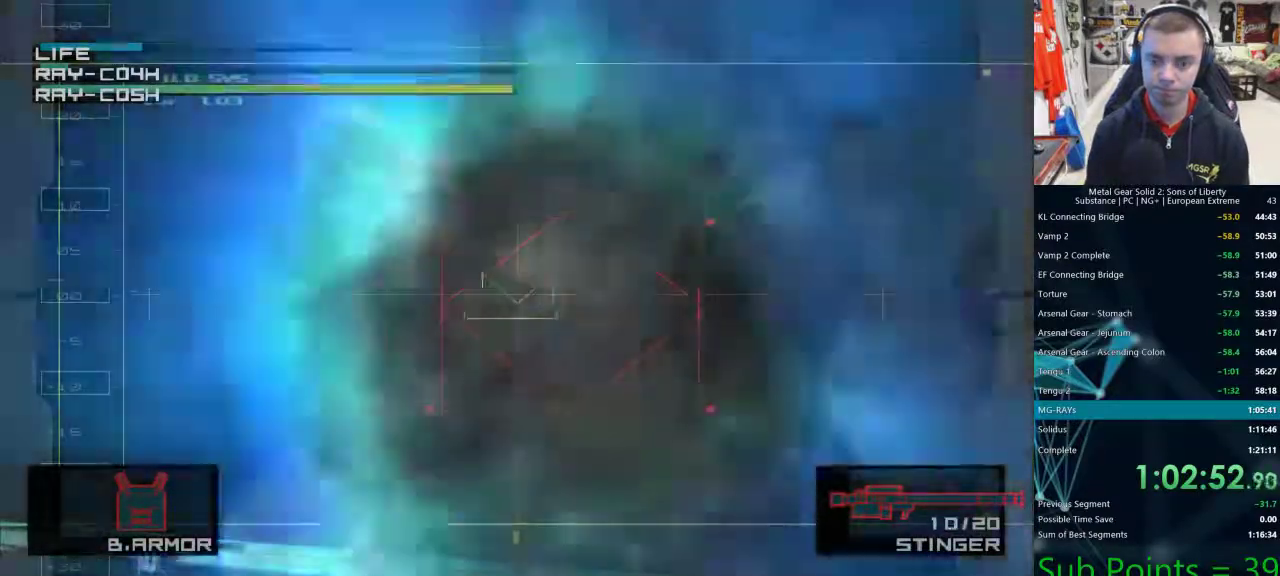
{"buttons": [], "left_stick": "up-right", "right_stick": "center"}